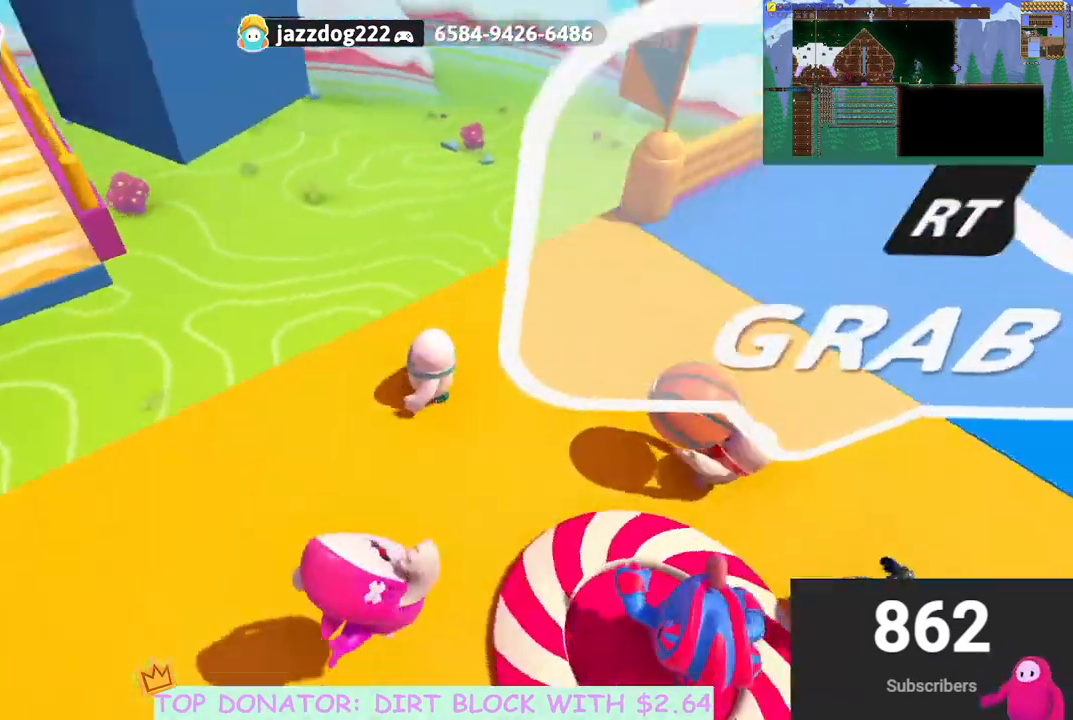
Gameplay with a controller (Xbox layout); each line is a JSON object with the inputs held at the frame after it. "events" lists button and stick changes between this image and that frame as [ms after this image, input, new state], when the widget could be followed in between. Not read: R3.
{"buttons": [], "left_stick": "down", "right_stick": "center", "events": [[67, "right_stick", "center"], [150, "left_stick", "up-left"], [367, "left_stick", "center"], [500, "left_stick", "down"]]}
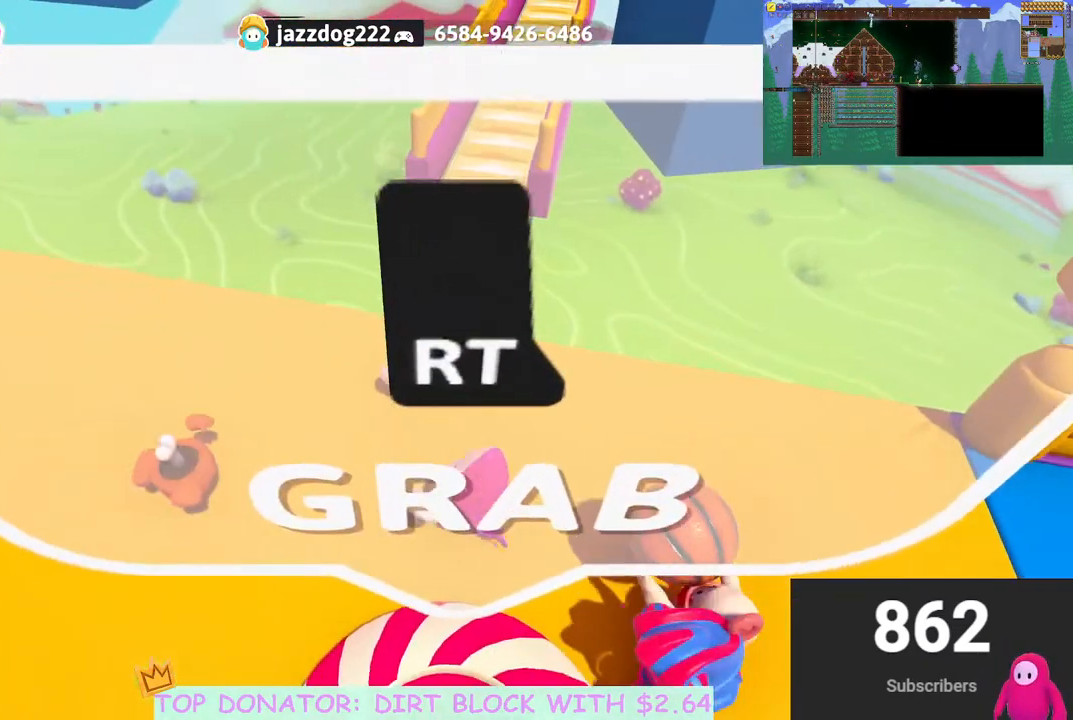
{"buttons": [], "left_stick": "down-right", "right_stick": "center", "events": [[183, "left_stick", "down-left"], [483, "left_stick", "down-right"]]}
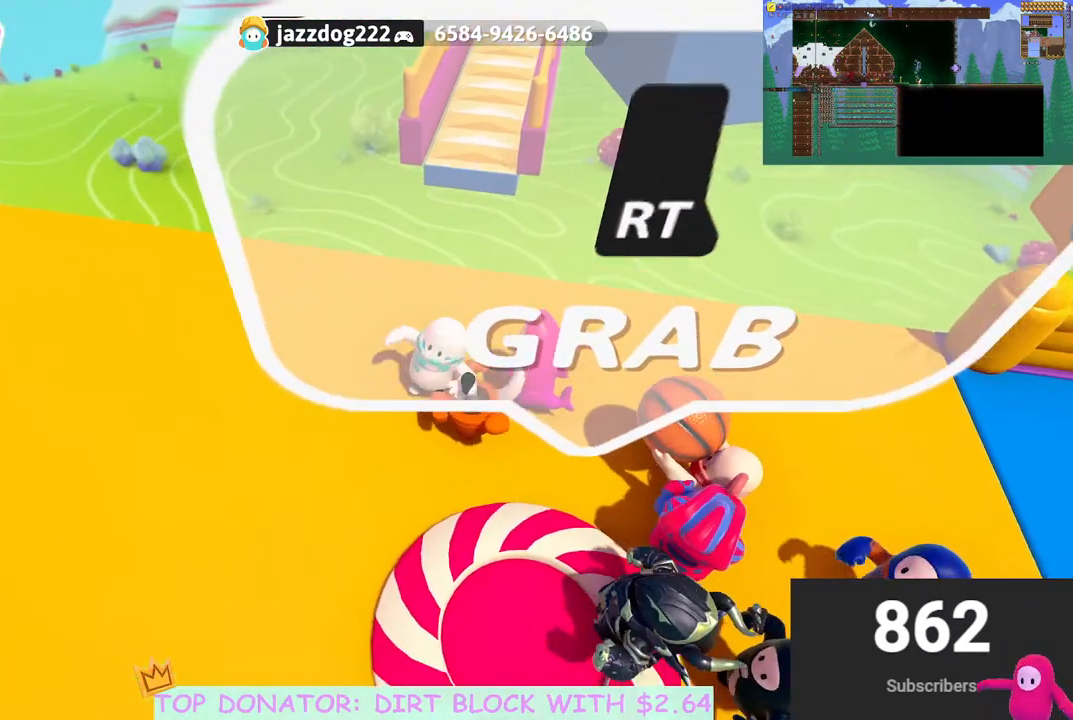
{"buttons": [], "left_stick": "up-right", "right_stick": "center", "events": [[100, "left_stick", "up"], [150, "left_stick", "up-left"], [283, "left_stick", "up"], [400, "left_stick", "up-right"]]}
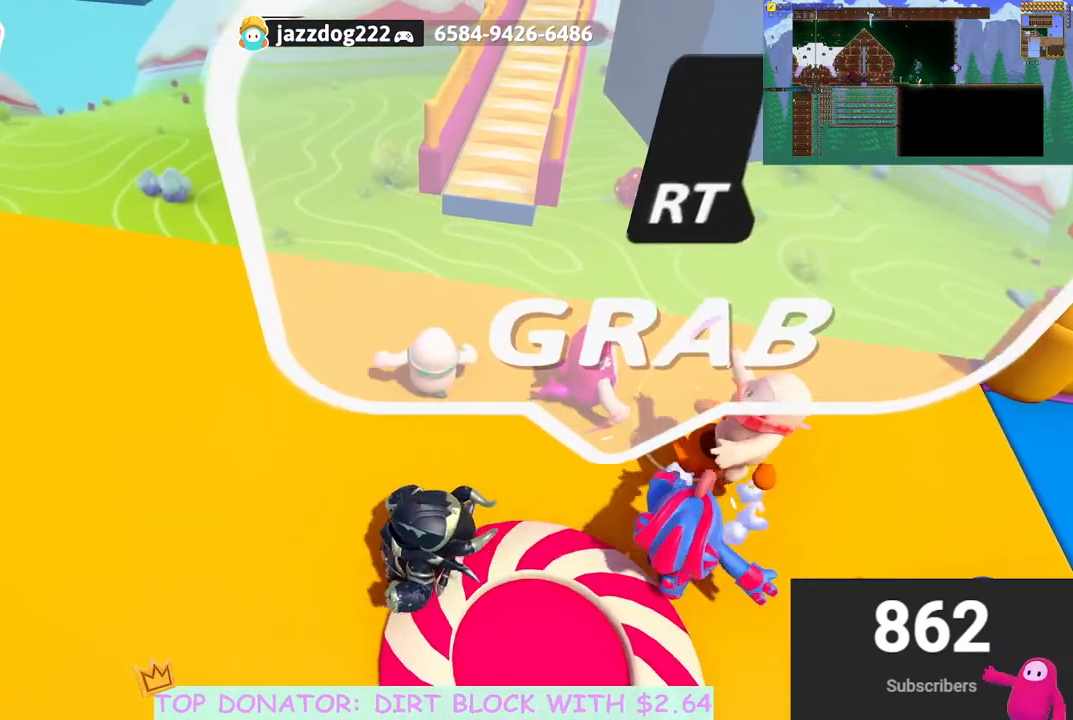
{"buttons": [], "left_stick": "right", "right_stick": "center", "events": [[50, "left_stick", "right"], [83, "right_stick", "up"], [150, "right_stick", "center"], [283, "right_stick", "down-left"], [467, "right_stick", "center"]]}
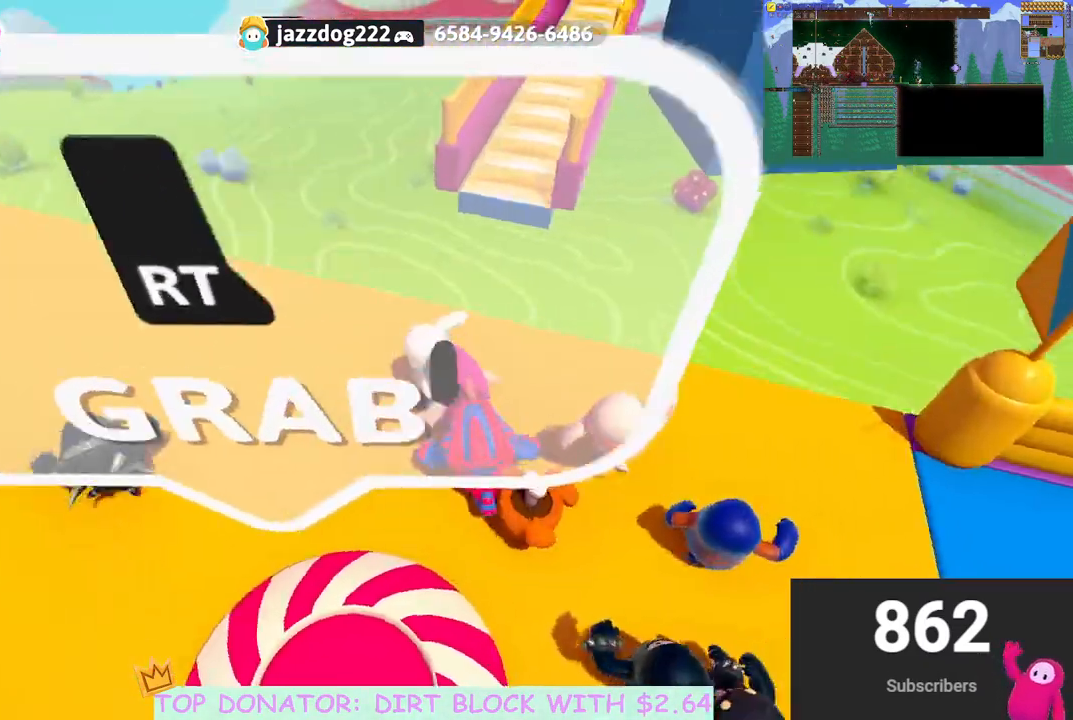
{"buttons": [], "left_stick": "up", "right_stick": "center", "events": [[417, "left_stick", "up"]]}
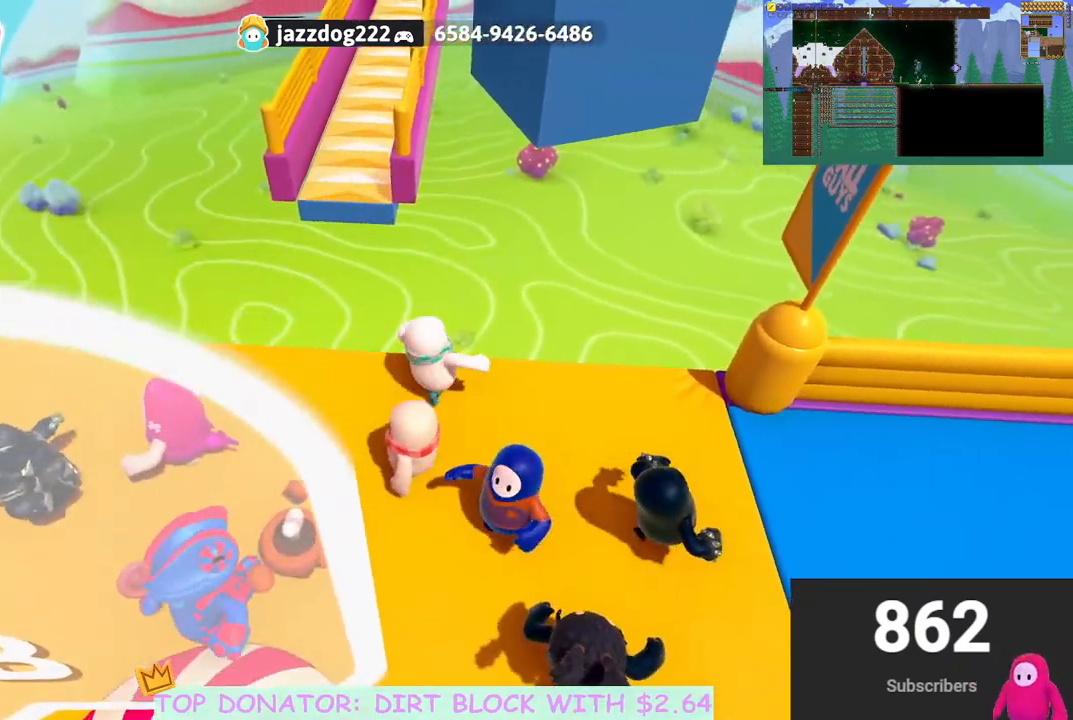
{"buttons": ["A"], "left_stick": "up", "right_stick": "center", "events": [[17, "left_stick", "up-left"], [150, "left_stick", "up"], [250, "A", "down"]]}
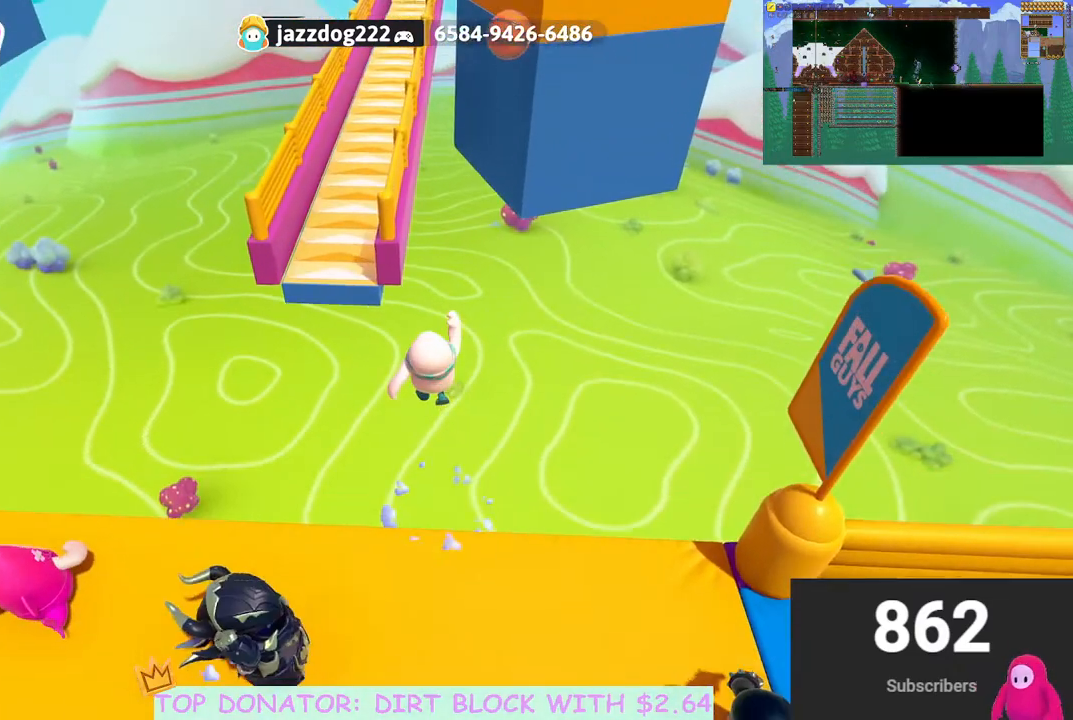
{"buttons": ["A"], "left_stick": "up-right", "right_stick": "center", "events": [[233, "left_stick", "up-right"]]}
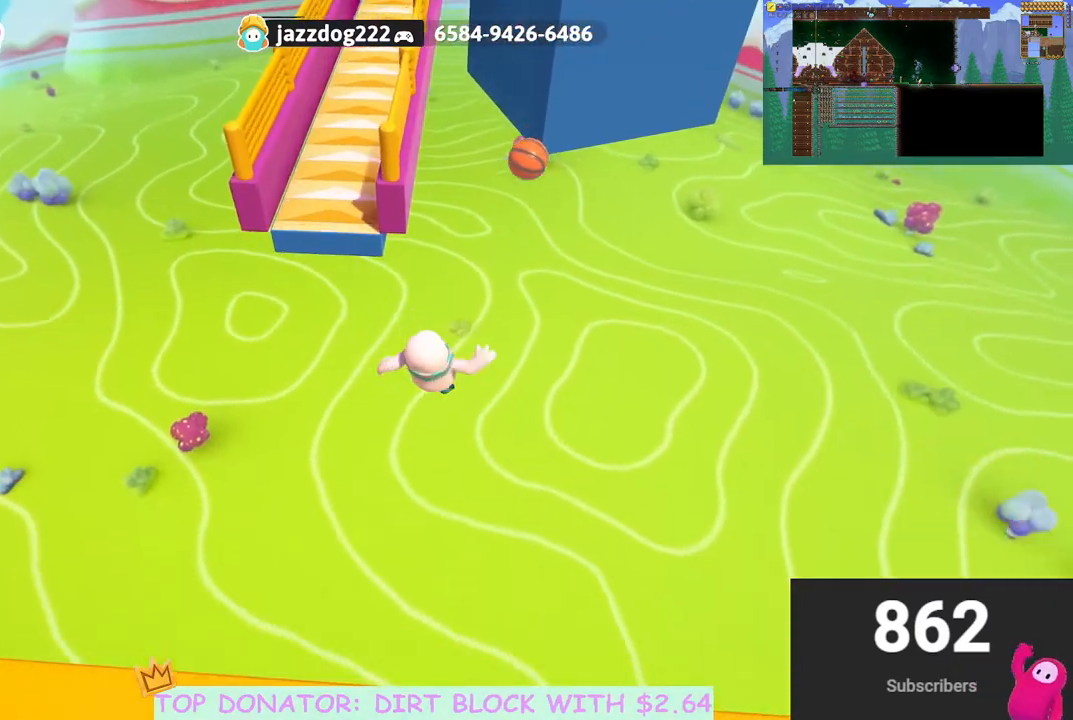
{"buttons": ["A", "X"], "left_stick": "up", "right_stick": "center", "events": [[283, "X", "down"], [367, "left_stick", "up"]]}
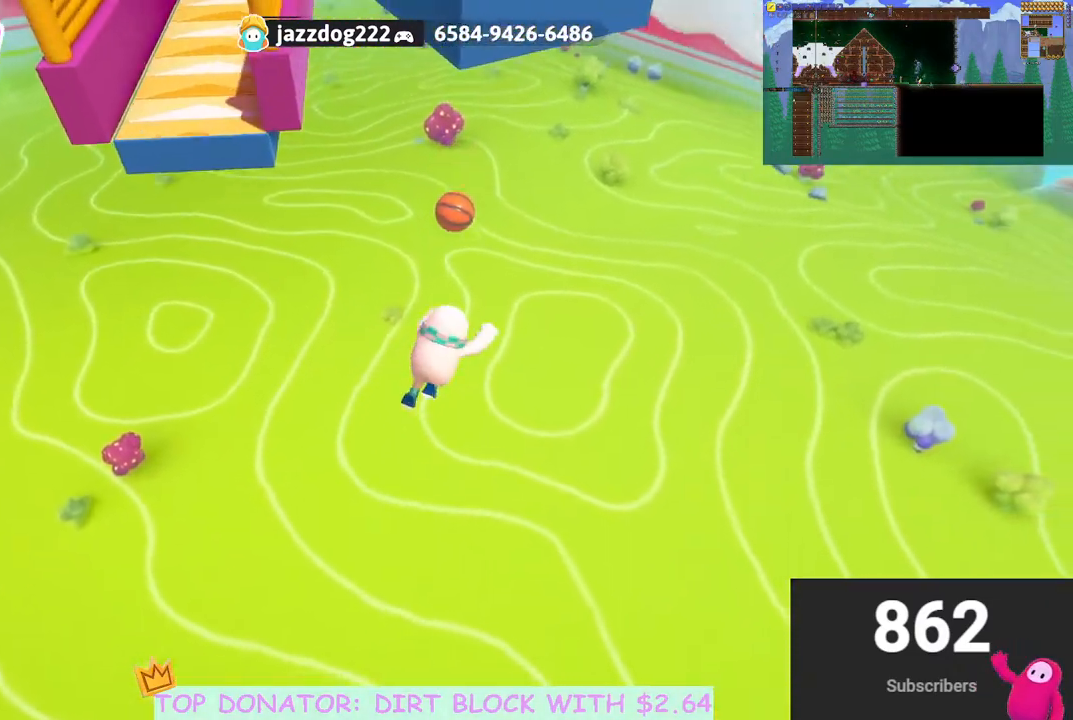
{"buttons": [], "left_stick": "up", "right_stick": "center", "events": [[50, "X", "up"], [117, "A", "up"], [117, "left_stick", "up-left"], [417, "left_stick", "up"]]}
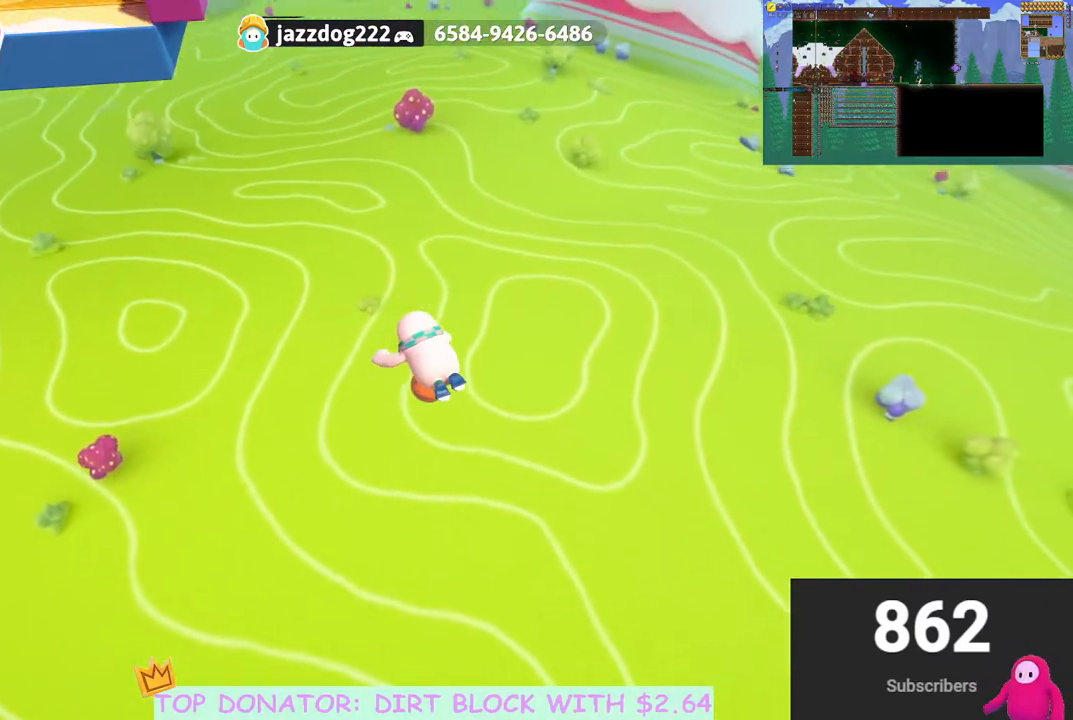
{"buttons": [], "left_stick": "center", "right_stick": "center", "events": [[500, "left_stick", "center"]]}
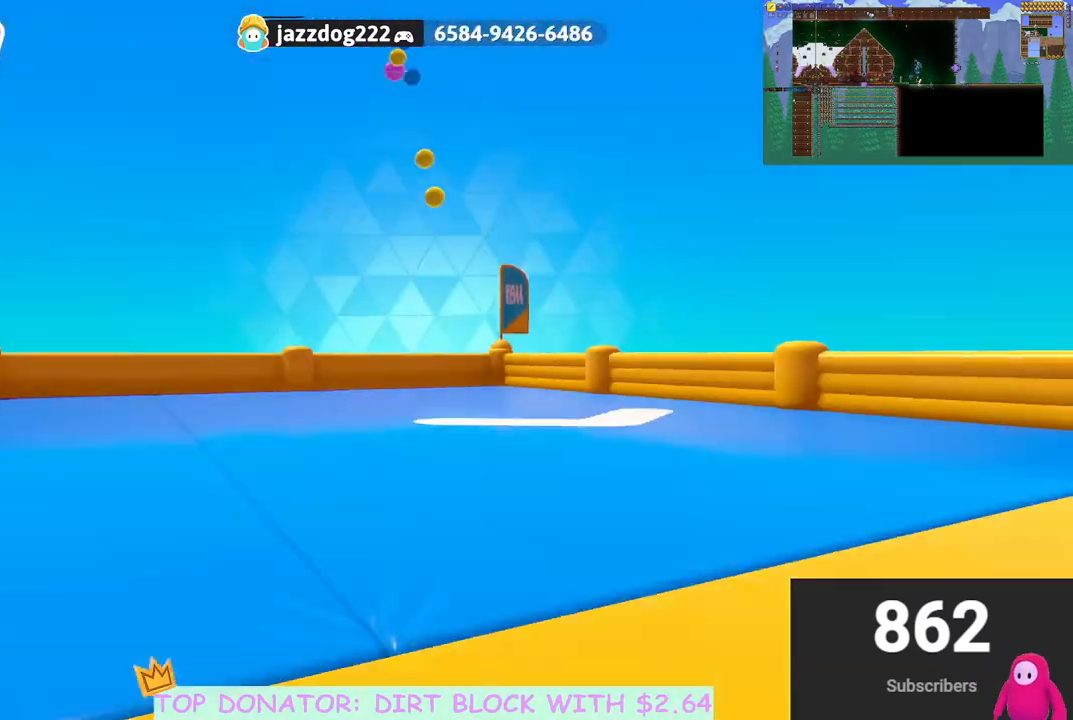
{"buttons": [], "left_stick": "down-left", "right_stick": "left", "events": [[83, "right_stick", "up-right"], [233, "right_stick", "center"], [300, "right_stick", "left"], [317, "left_stick", "left"], [450, "left_stick", "down-left"]]}
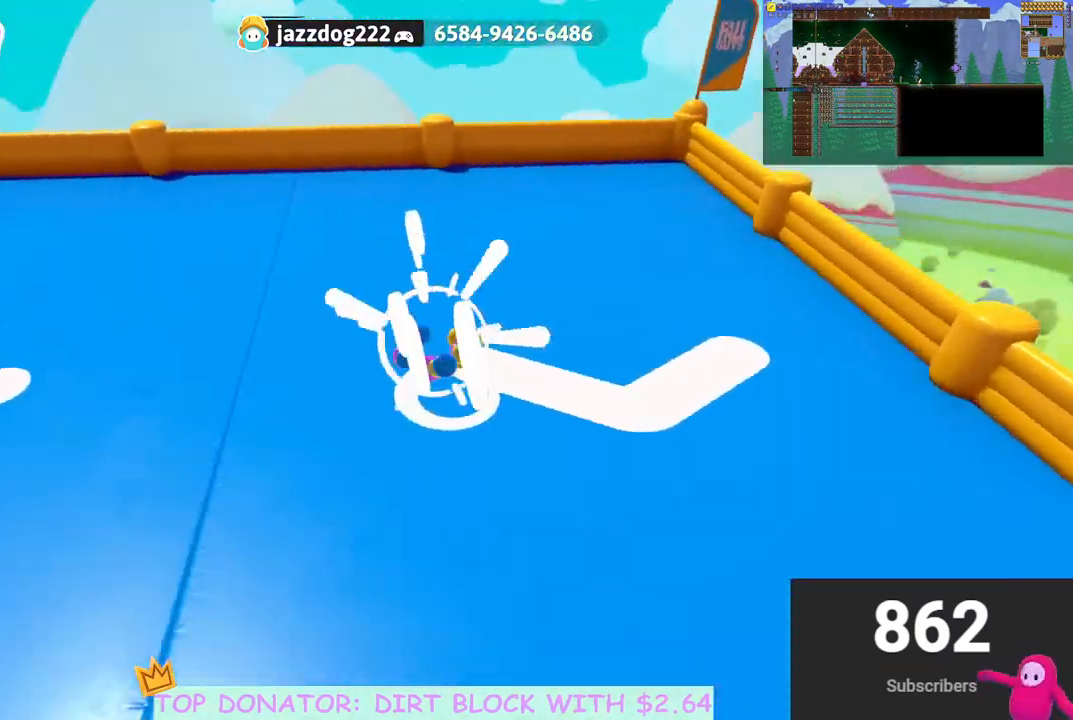
{"buttons": [], "left_stick": "left", "right_stick": "left", "events": [[317, "left_stick", "left"]]}
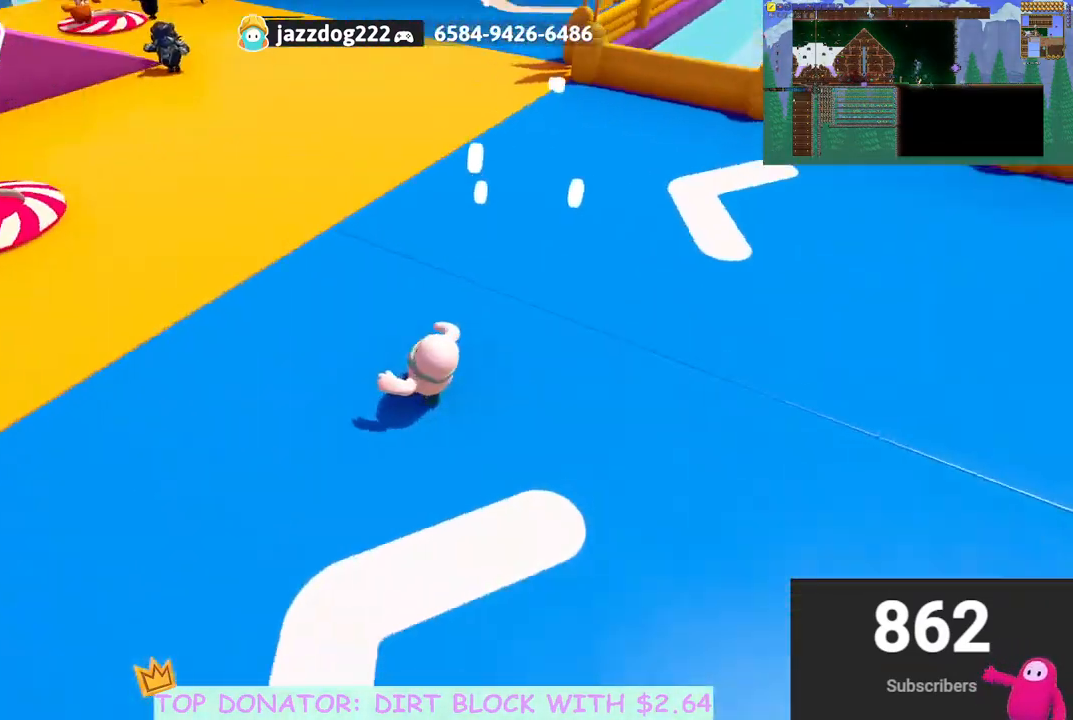
{"buttons": [], "left_stick": "up-left", "right_stick": "center", "events": [[100, "left_stick", "up-left"], [167, "right_stick", "center"]]}
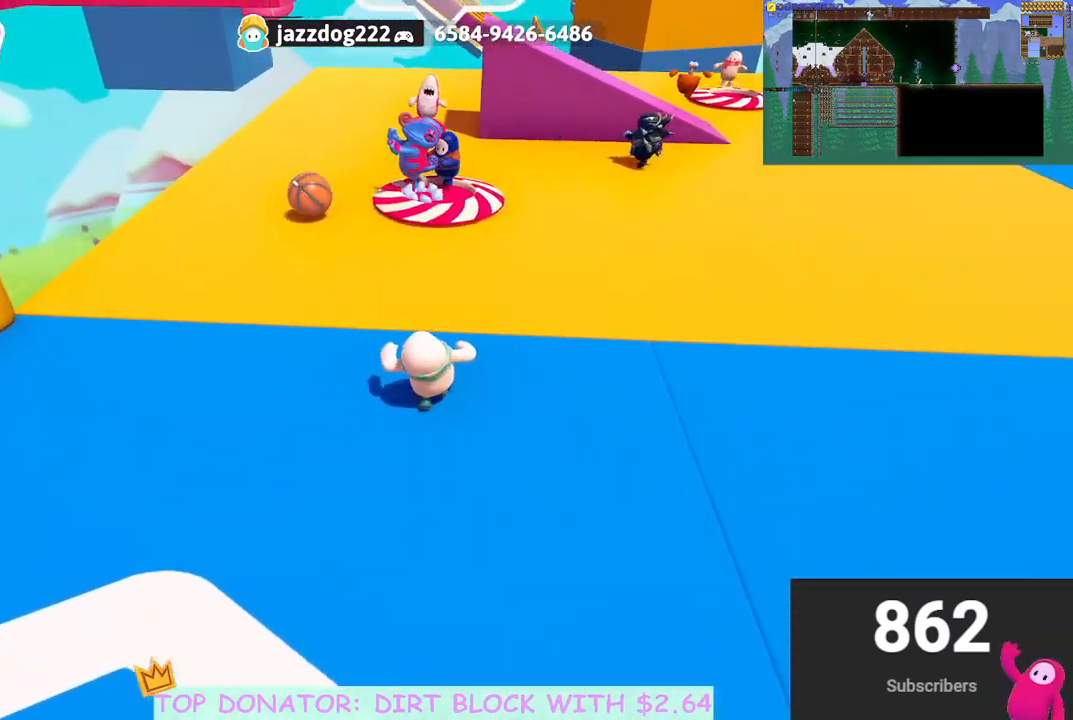
{"buttons": [], "left_stick": "up-left", "right_stick": "down-left", "events": [[67, "right_stick", "left"], [233, "right_stick", "center"], [450, "right_stick", "down-left"]]}
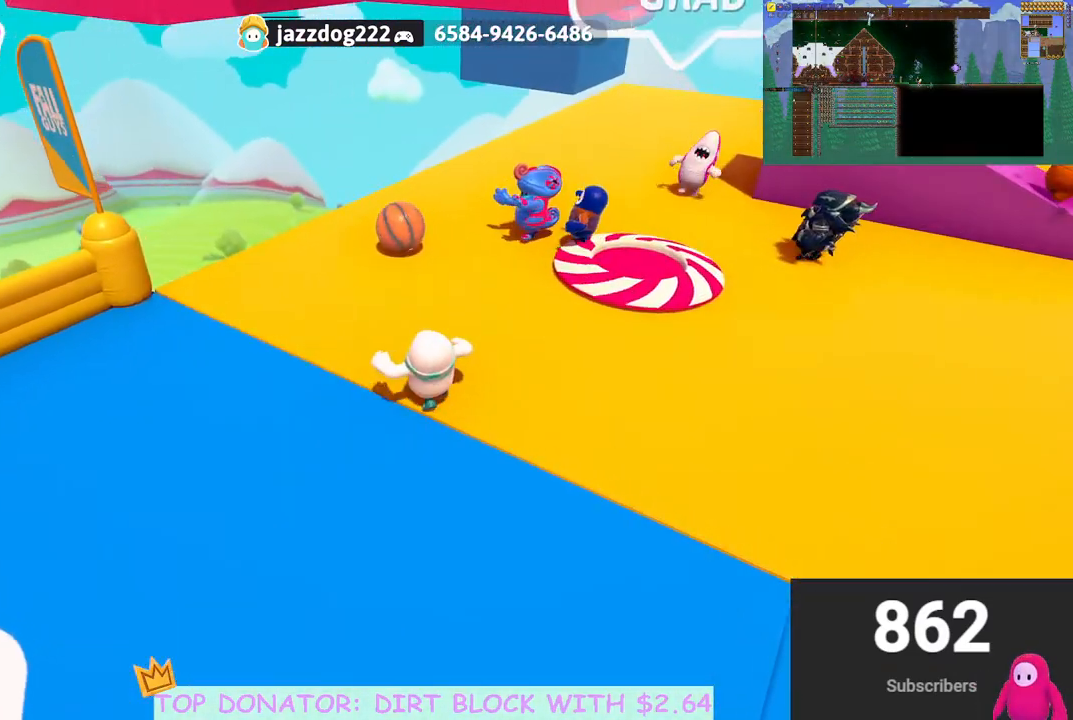
{"buttons": [], "left_stick": "up-left", "right_stick": "center", "events": [[50, "right_stick", "center"], [350, "right_stick", "down"], [433, "right_stick", "center"]]}
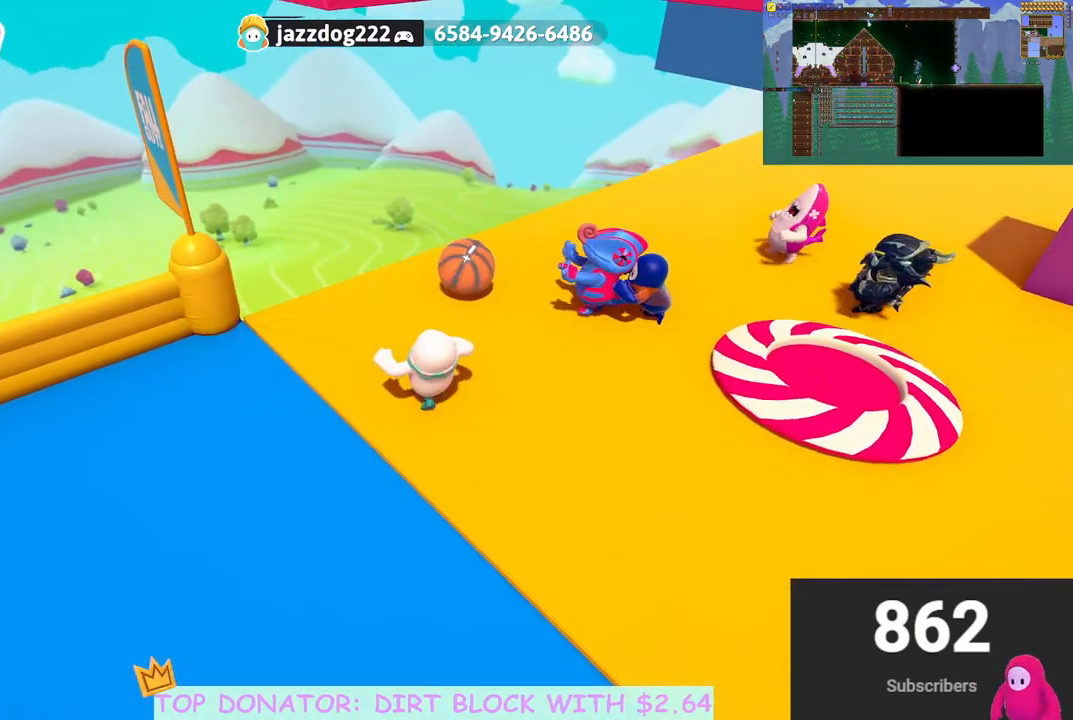
{"buttons": ["R2"], "left_stick": "up-right", "right_stick": "center", "events": [[50, "left_stick", "up"], [383, "left_stick", "up-right"], [417, "R2", "down"]]}
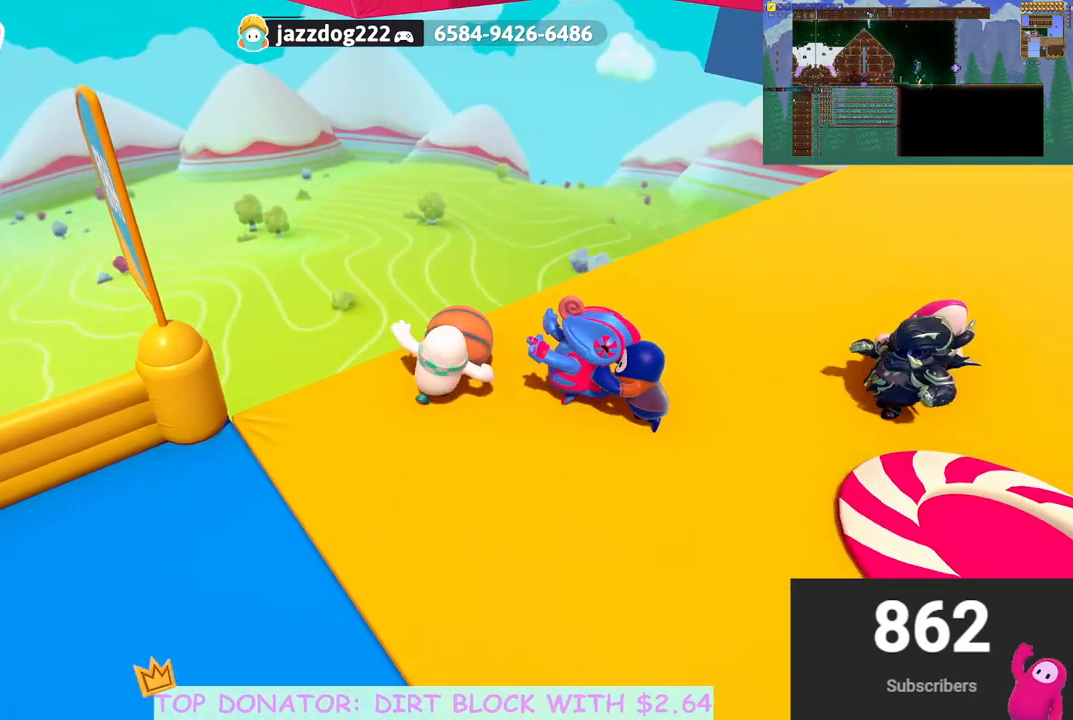
{"buttons": ["R2"], "left_stick": "right", "right_stick": "right", "events": [[117, "A", "down"], [217, "left_stick", "right"], [283, "A", "up"], [467, "right_stick", "right"]]}
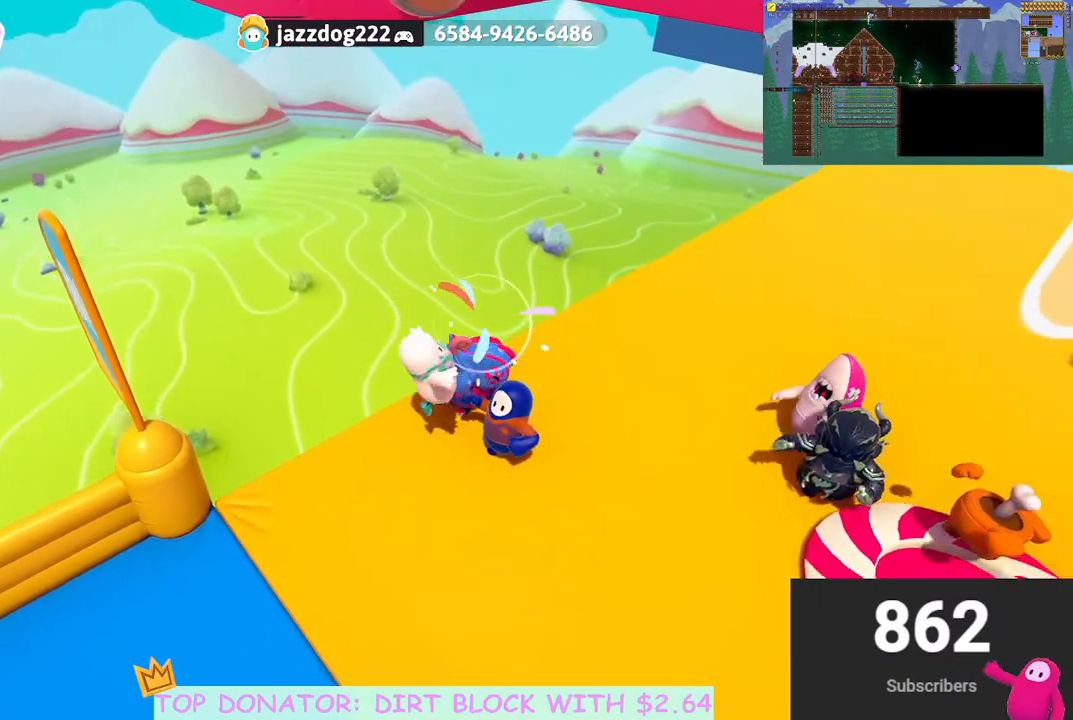
{"buttons": [], "left_stick": "right", "right_stick": "center", "events": [[183, "R2", "up"], [200, "left_stick", "up"], [200, "right_stick", "up"], [383, "left_stick", "center"], [417, "right_stick", "center"], [450, "left_stick", "right"]]}
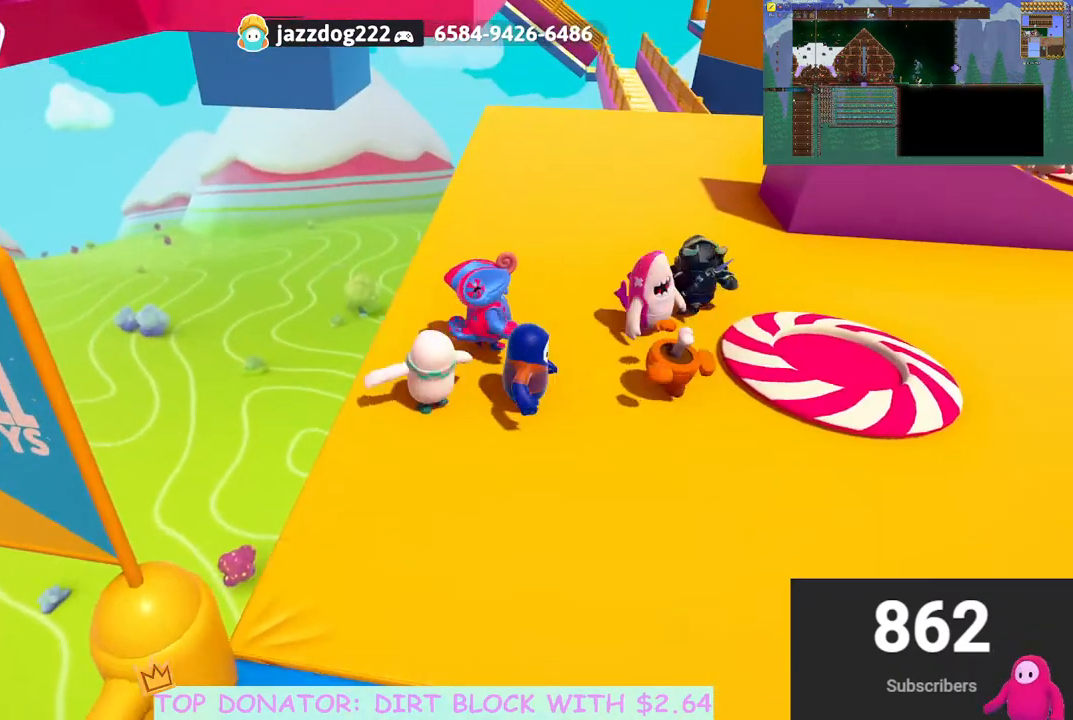
{"buttons": [], "left_stick": "right", "right_stick": "center", "events": [[350, "A", "down"], [483, "A", "up"]]}
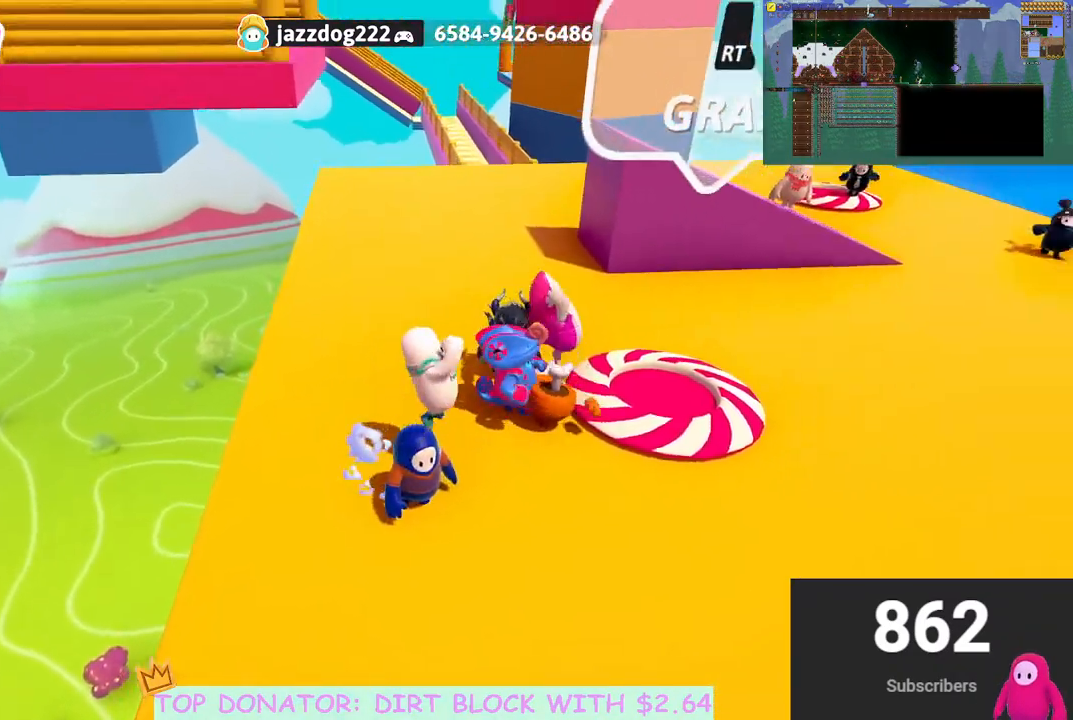
{"buttons": [], "left_stick": "up-right", "right_stick": "center", "events": [[117, "left_stick", "up-right"], [200, "right_stick", "down-left"], [317, "right_stick", "center"]]}
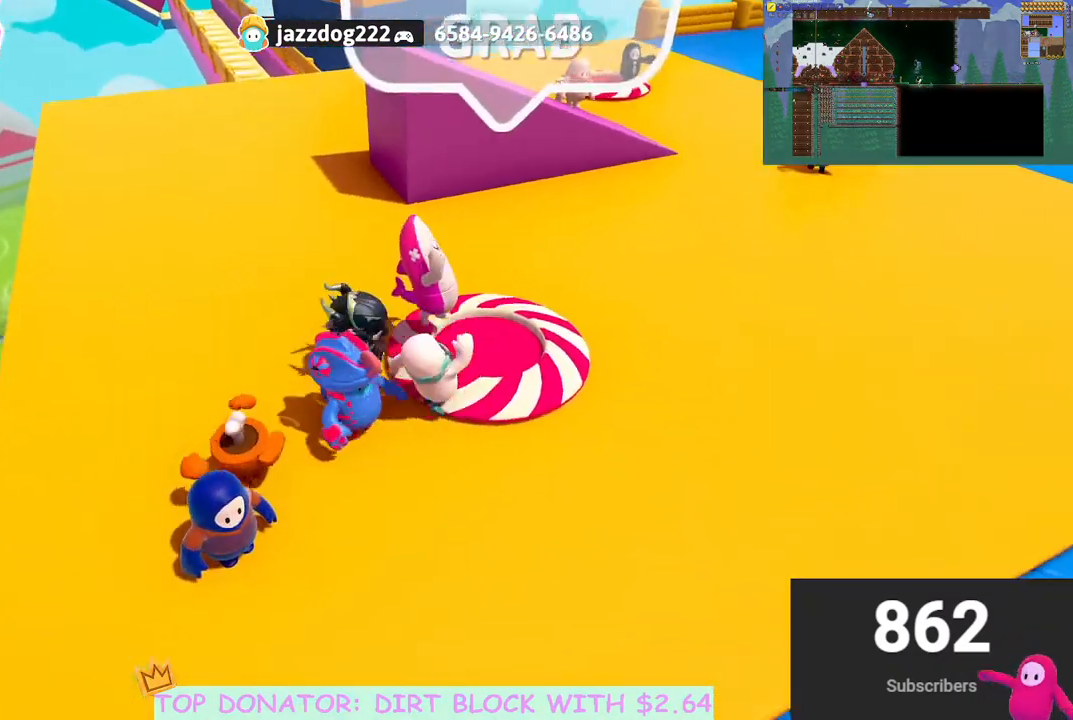
{"buttons": ["R2"], "left_stick": "down-right", "right_stick": "center", "events": [[250, "R2", "down"], [250, "left_stick", "right"], [417, "left_stick", "down-right"]]}
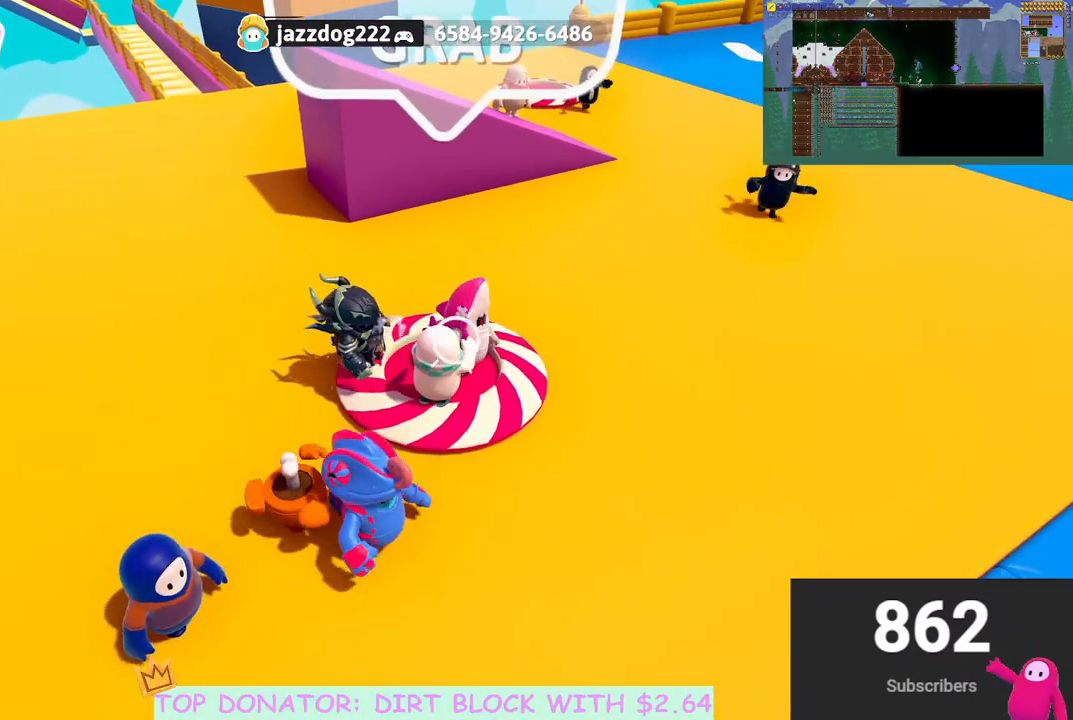
{"buttons": [], "left_stick": "up-left", "right_stick": "down", "events": [[50, "left_stick", "up"], [67, "R2", "up"], [283, "left_stick", "up-left"], [367, "right_stick", "down"]]}
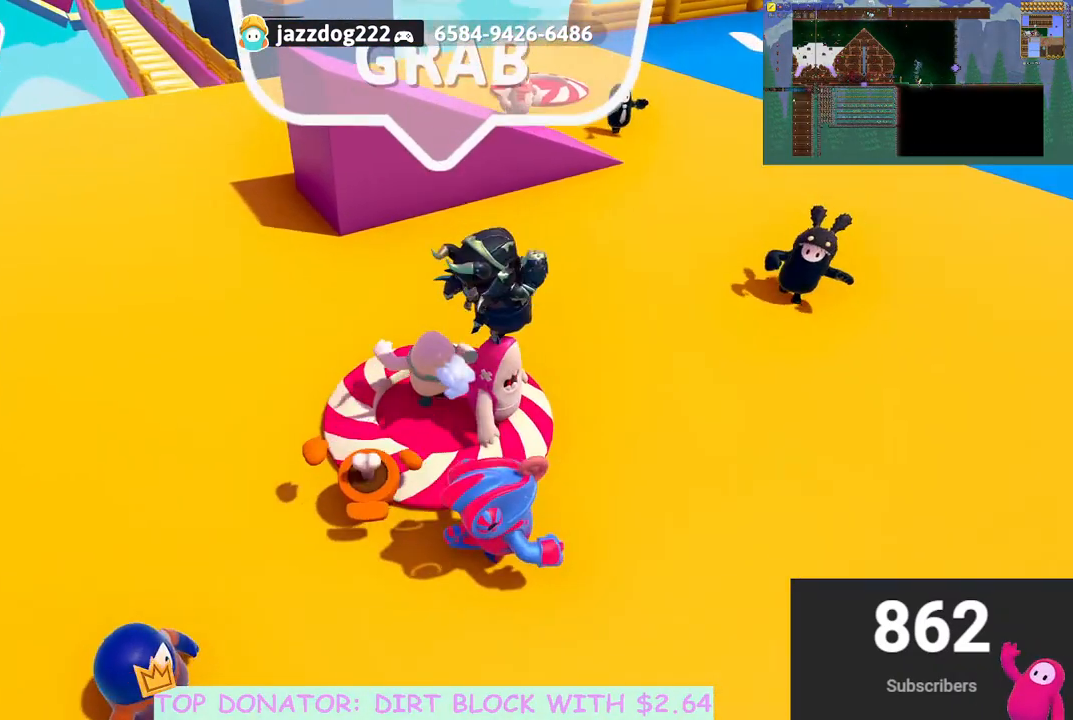
{"buttons": ["R2"], "left_stick": "center", "right_stick": "center", "events": [[17, "left_stick", "center"], [33, "R2", "down"], [67, "right_stick", "center"], [83, "left_stick", "down"], [283, "left_stick", "down-left"], [383, "left_stick", "center"]]}
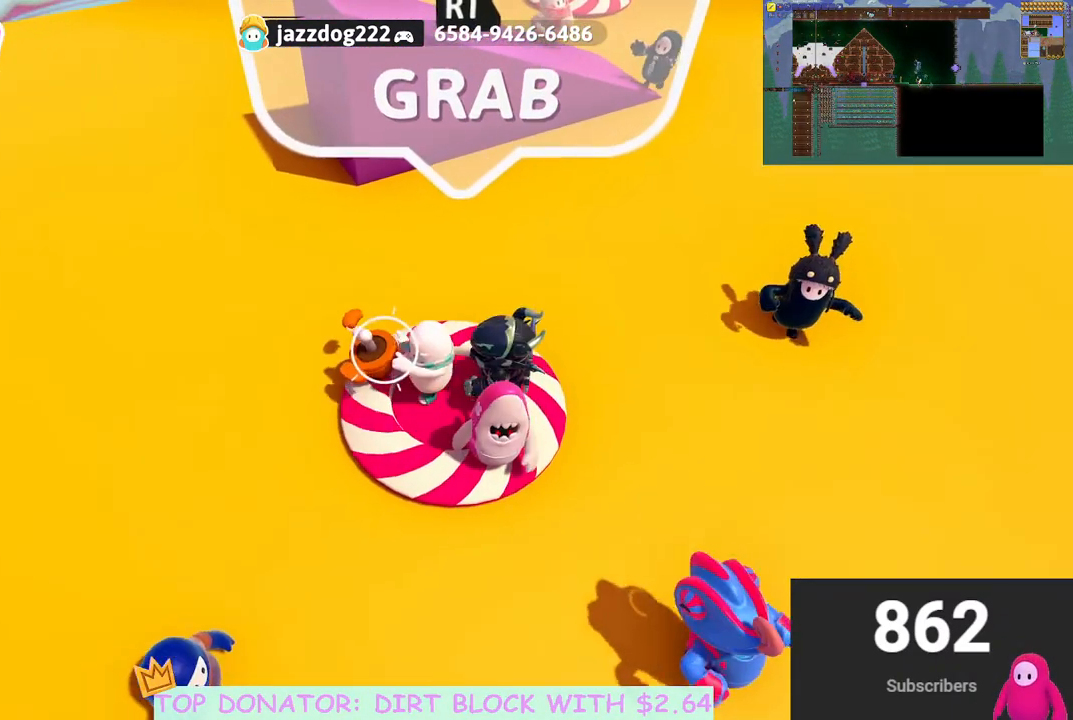
{"buttons": ["R2"], "left_stick": "left", "right_stick": "down", "events": [[117, "left_stick", "down"], [150, "R2", "up"], [233, "left_stick", "center"], [283, "left_stick", "down-left"], [383, "right_stick", "down"], [417, "left_stick", "left"], [450, "R2", "down"]]}
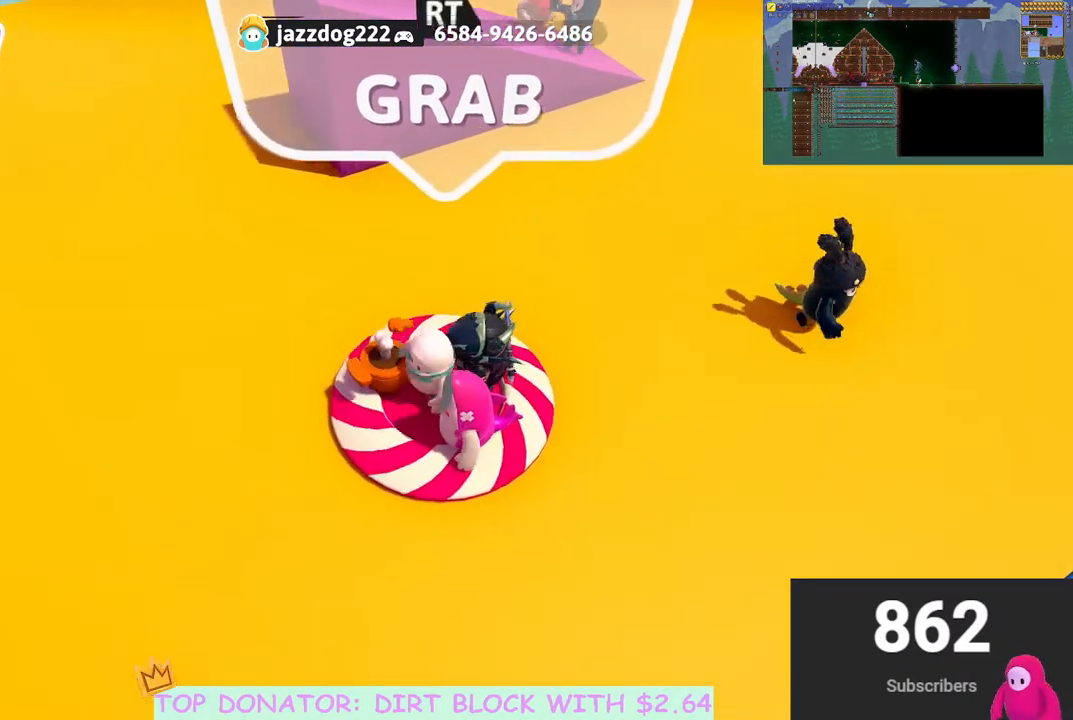
{"buttons": [], "left_stick": "center", "right_stick": "center", "events": [[50, "right_stick", "center"], [83, "left_stick", "center"], [233, "R2", "up"], [233, "left_stick", "down-right"], [450, "left_stick", "center"]]}
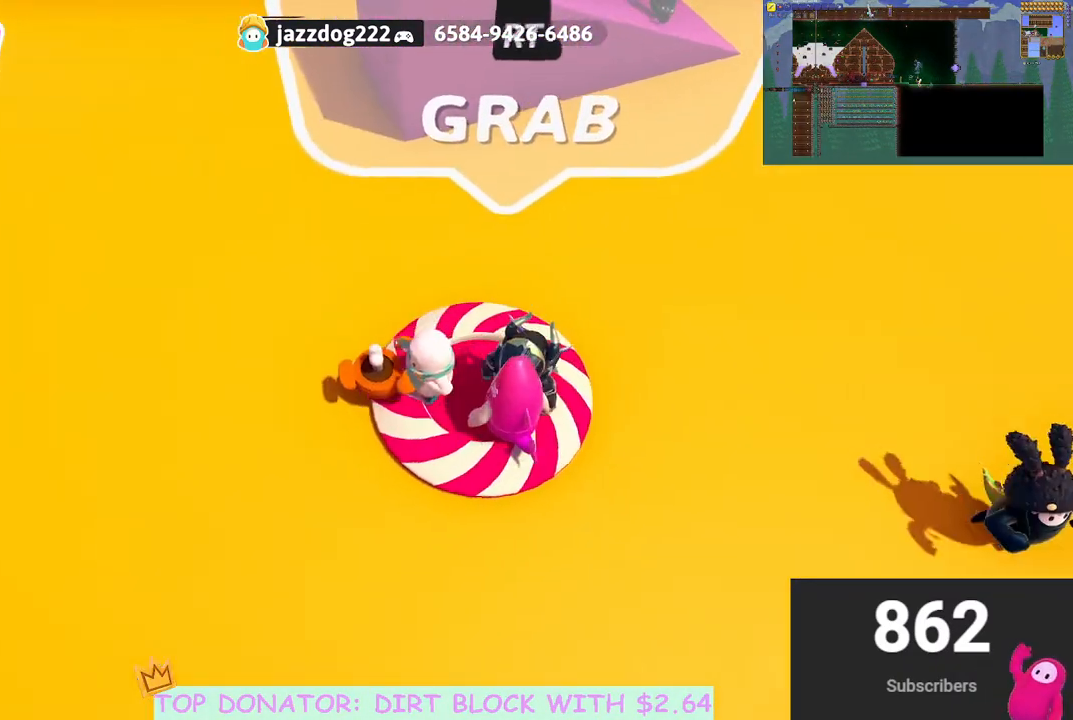
{"buttons": [], "left_stick": "down-right", "right_stick": "center", "events": [[117, "left_stick", "right"], [250, "right_stick", "down"], [267, "left_stick", "center"], [367, "left_stick", "down-right"], [400, "right_stick", "center"]]}
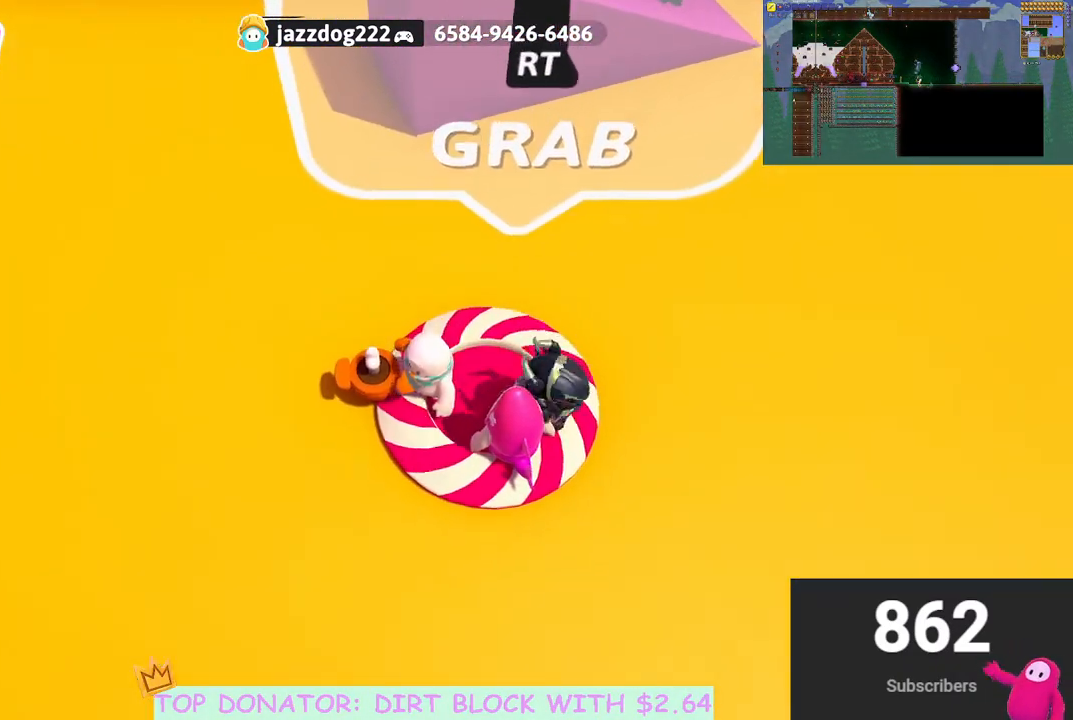
{"buttons": [], "left_stick": "down-right", "right_stick": "center", "events": [[267, "left_stick", "center"], [433, "left_stick", "down-right"]]}
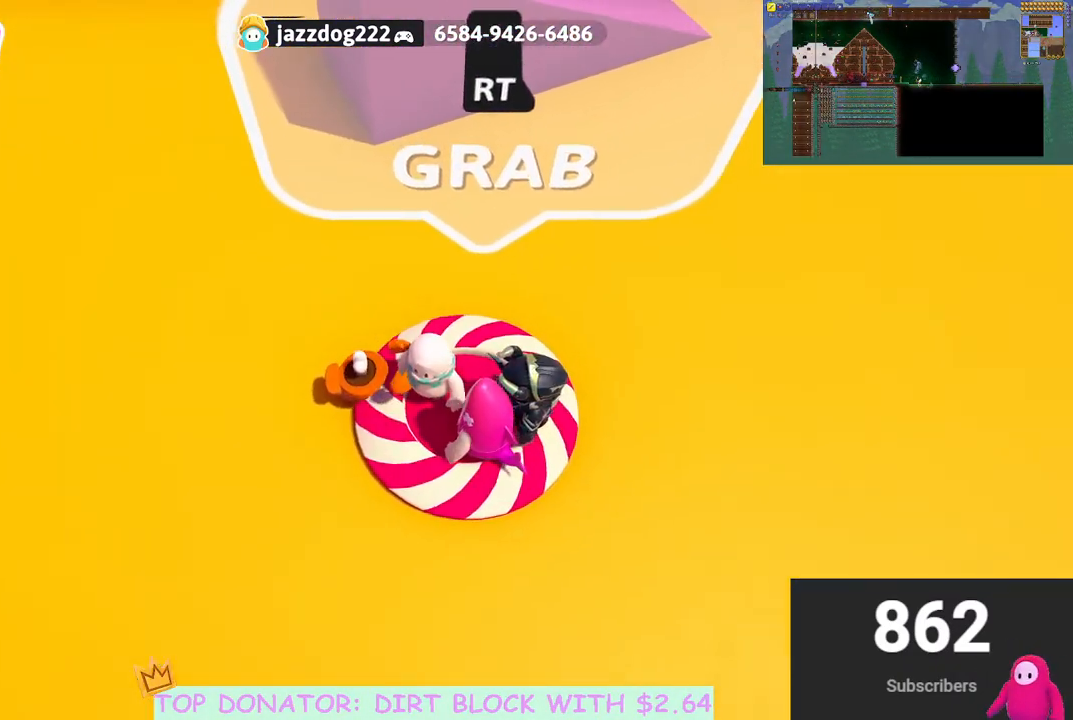
{"buttons": [], "left_stick": "center", "right_stick": "center", "events": [[150, "left_stick", "center"], [317, "left_stick", "left"], [450, "left_stick", "center"]]}
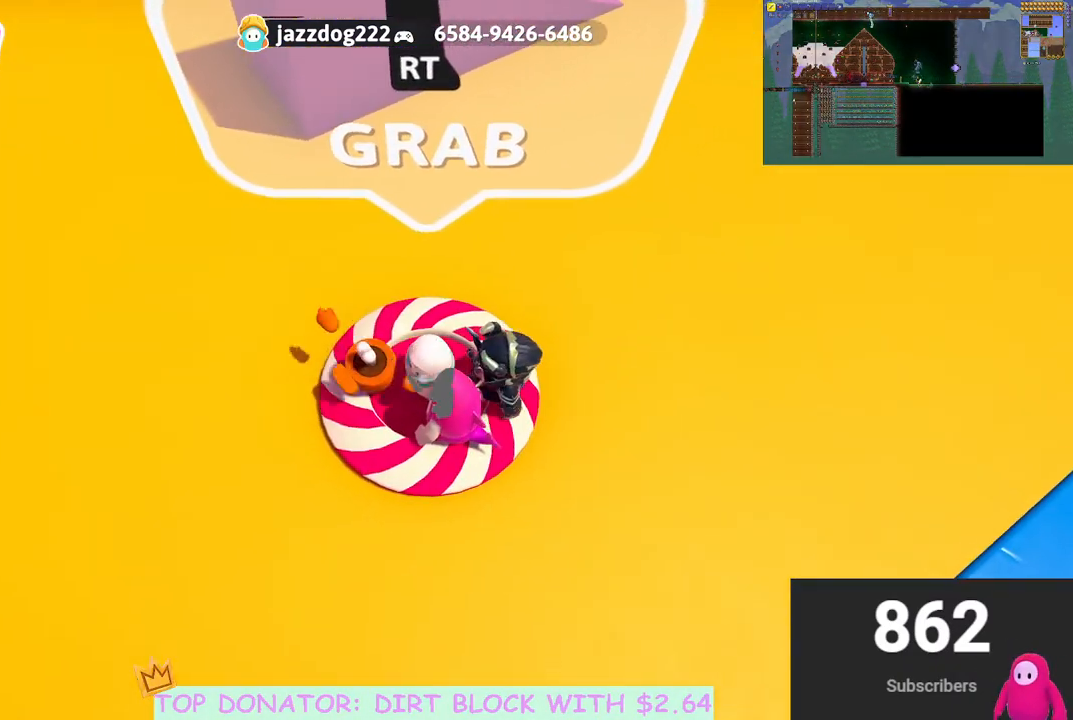
{"buttons": [], "left_stick": "center", "right_stick": "up-right", "events": [[233, "left_stick", "up-left"], [417, "left_stick", "center"], [500, "right_stick", "up-right"]]}
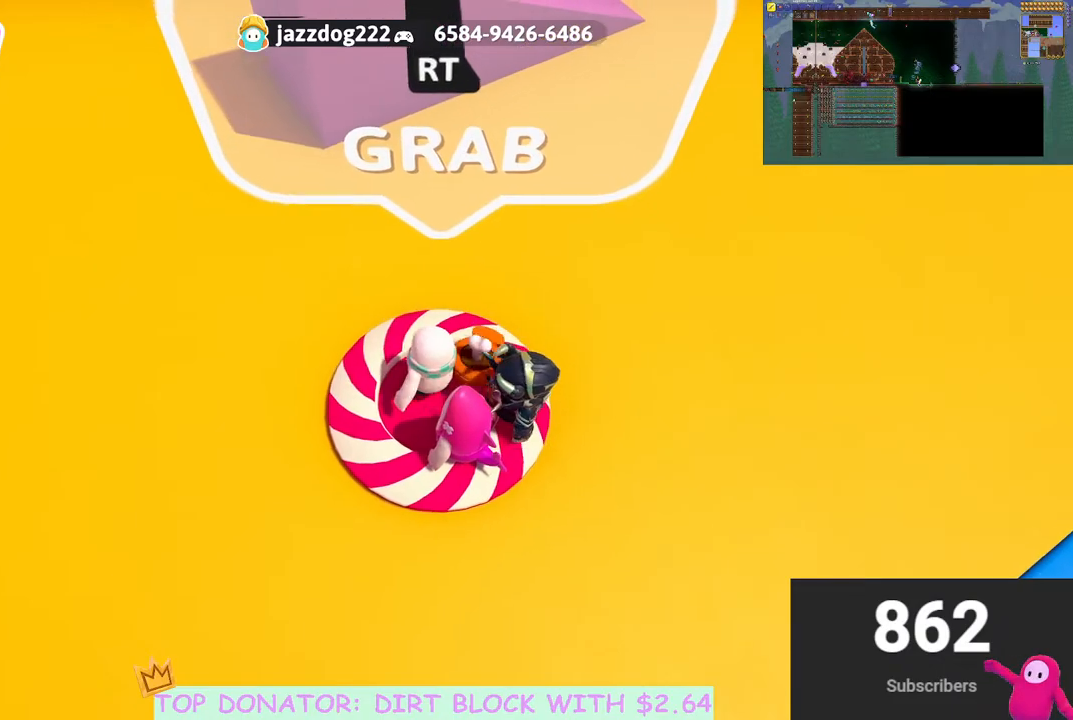
{"buttons": [], "left_stick": "center", "right_stick": "left", "events": [[17, "right_stick", "up"], [267, "left_stick", "down"], [283, "right_stick", "left"], [467, "left_stick", "center"]]}